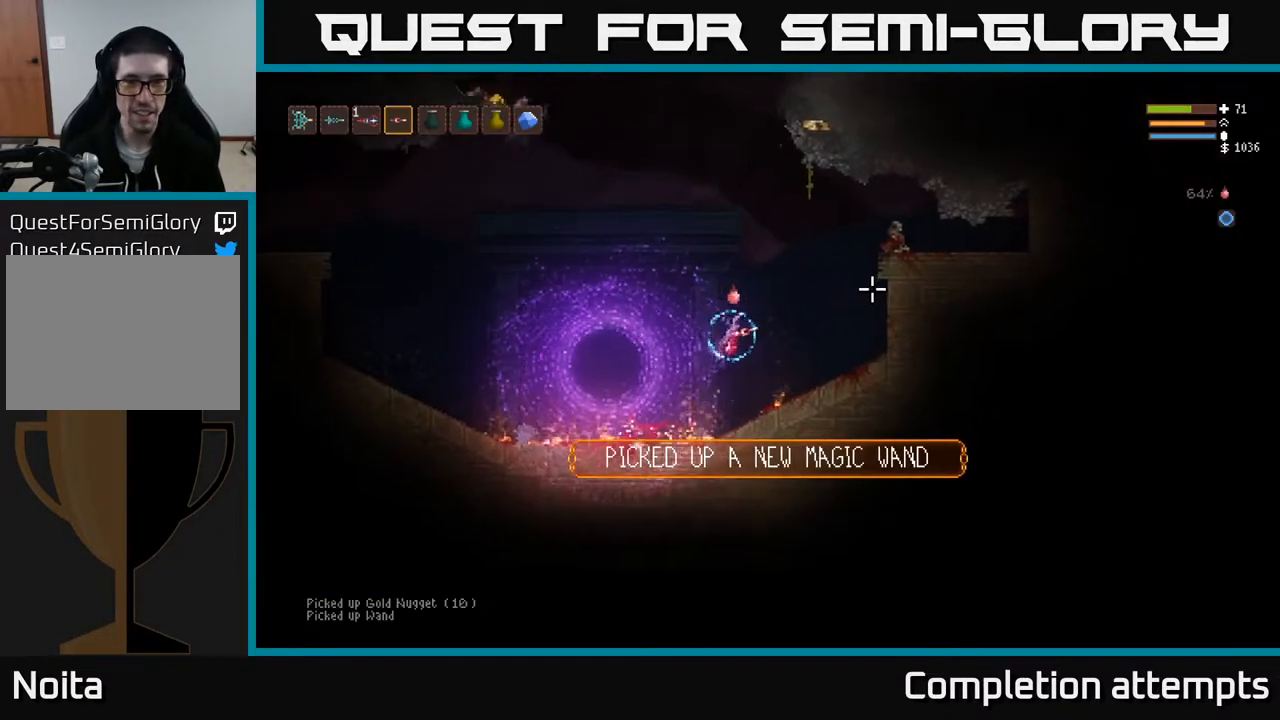
Gameplay with a controller (Xbox layout); each line is a JSON object with the inputs held at the frame after it. "events" lists button and stick changes between this image and that frame as [ms after this image, input, new state], when the widget could be followed in between.
{"buttons": [], "left_stick": "right", "right_stick": "right", "events": [[383, "L2", "up"]]}
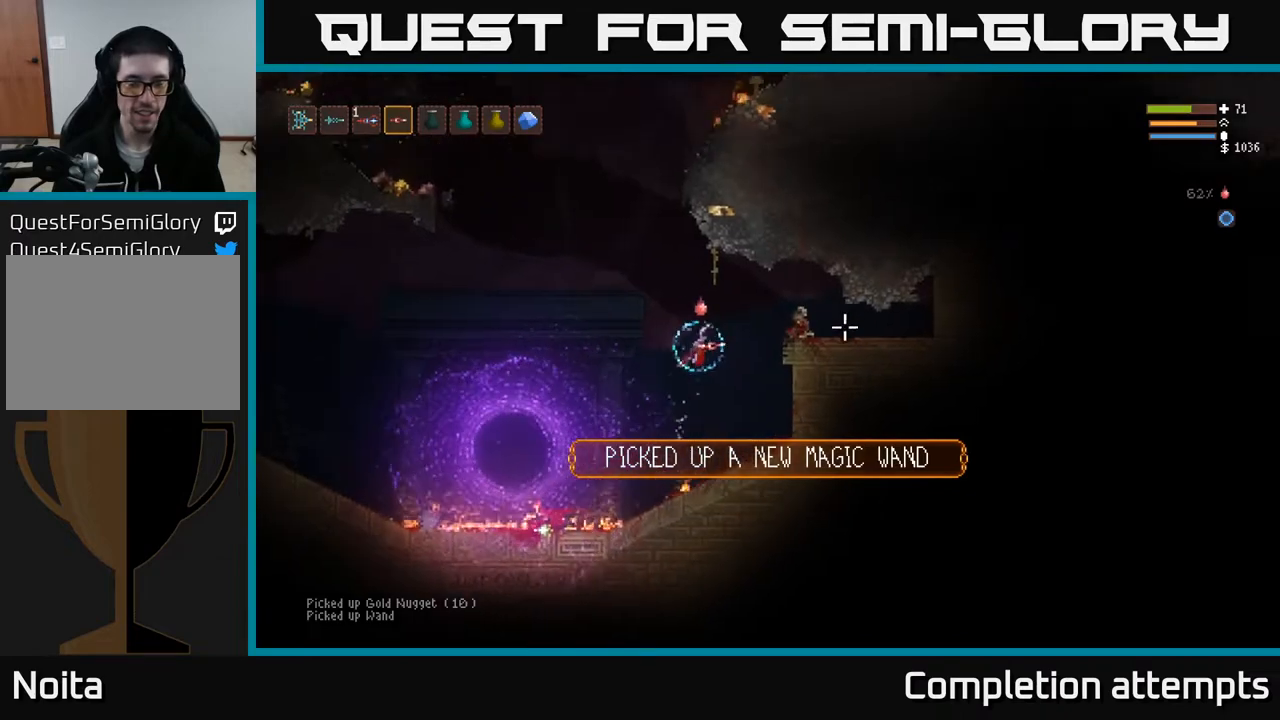
{"buttons": [], "left_stick": "right", "right_stick": "left", "events": [[17, "L2", "down"], [167, "L2", "up"], [300, "L2", "down"], [417, "right_stick", "center"], [433, "L2", "up"], [483, "right_stick", "left"]]}
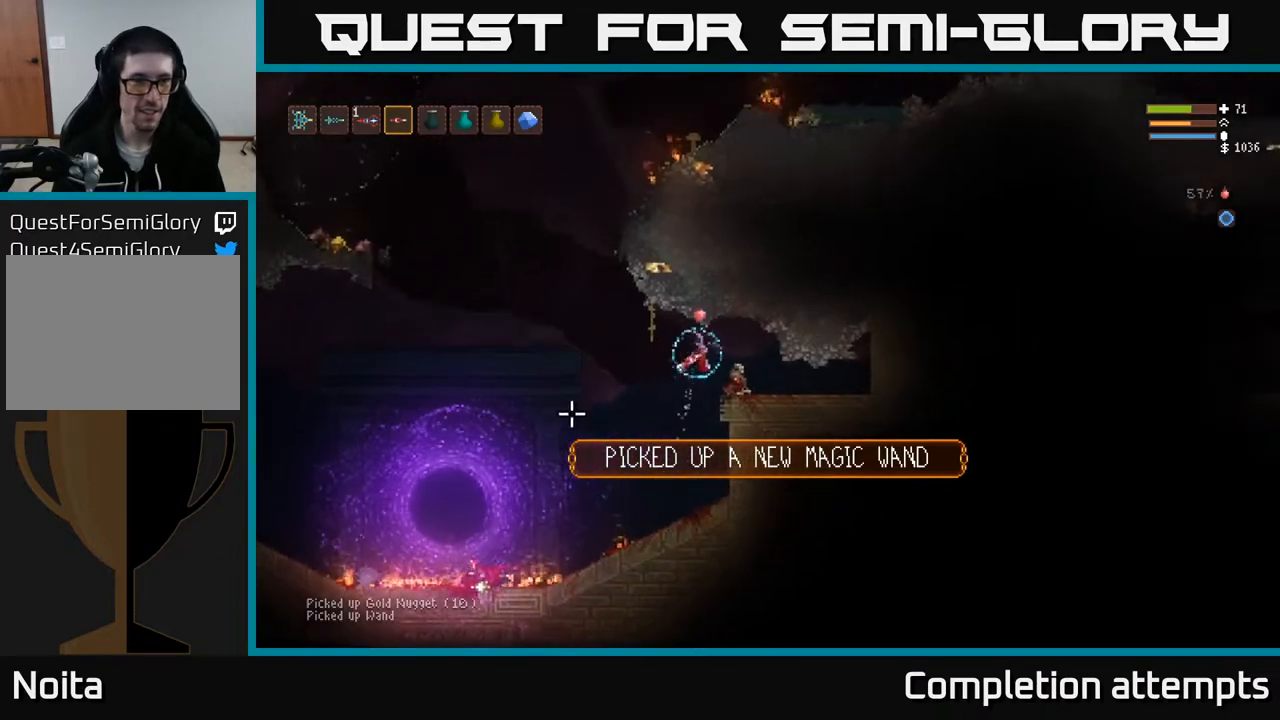
{"buttons": [], "left_stick": "center", "right_stick": "center", "events": [[133, "right_stick", "center"], [167, "SELECT", "down"], [183, "left_stick", "center"], [300, "SELECT", "up"]]}
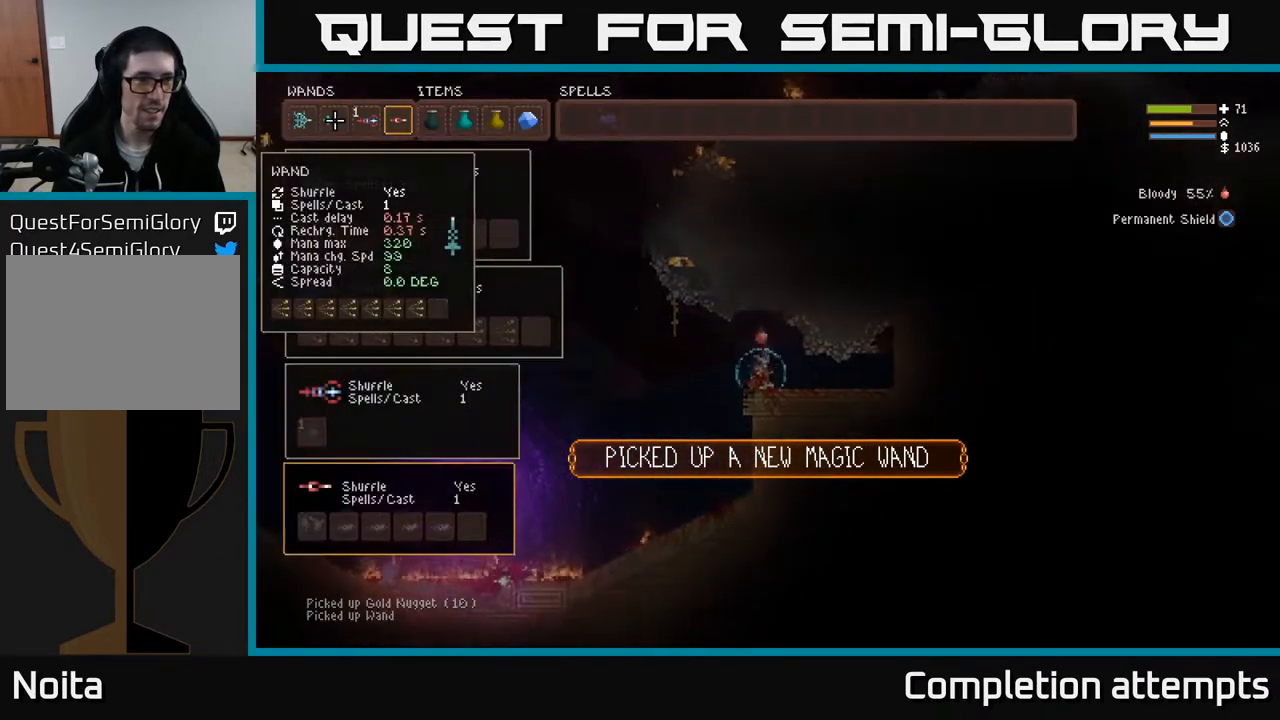
{"buttons": ["DPAD_LEFT"], "left_stick": "center", "right_stick": "center", "events": [[50, "DPAD_RIGHT", "down"], [150, "DPAD_RIGHT", "up"], [367, "B", "down"], [467, "B", "up"], [483, "DPAD_LEFT", "down"]]}
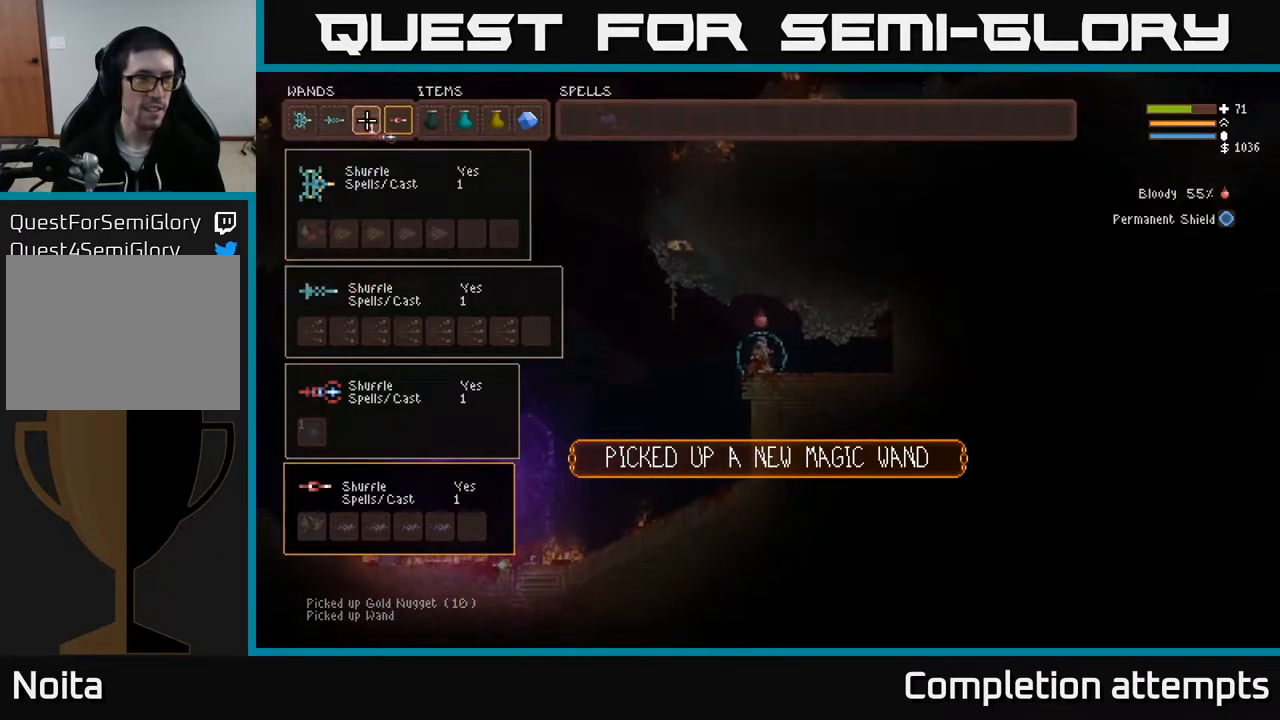
{"buttons": [], "left_stick": "center", "right_stick": "center", "events": [[67, "B", "down"], [67, "DPAD_LEFT", "up"], [150, "B", "up"], [283, "SELECT", "down"], [400, "SELECT", "up"]]}
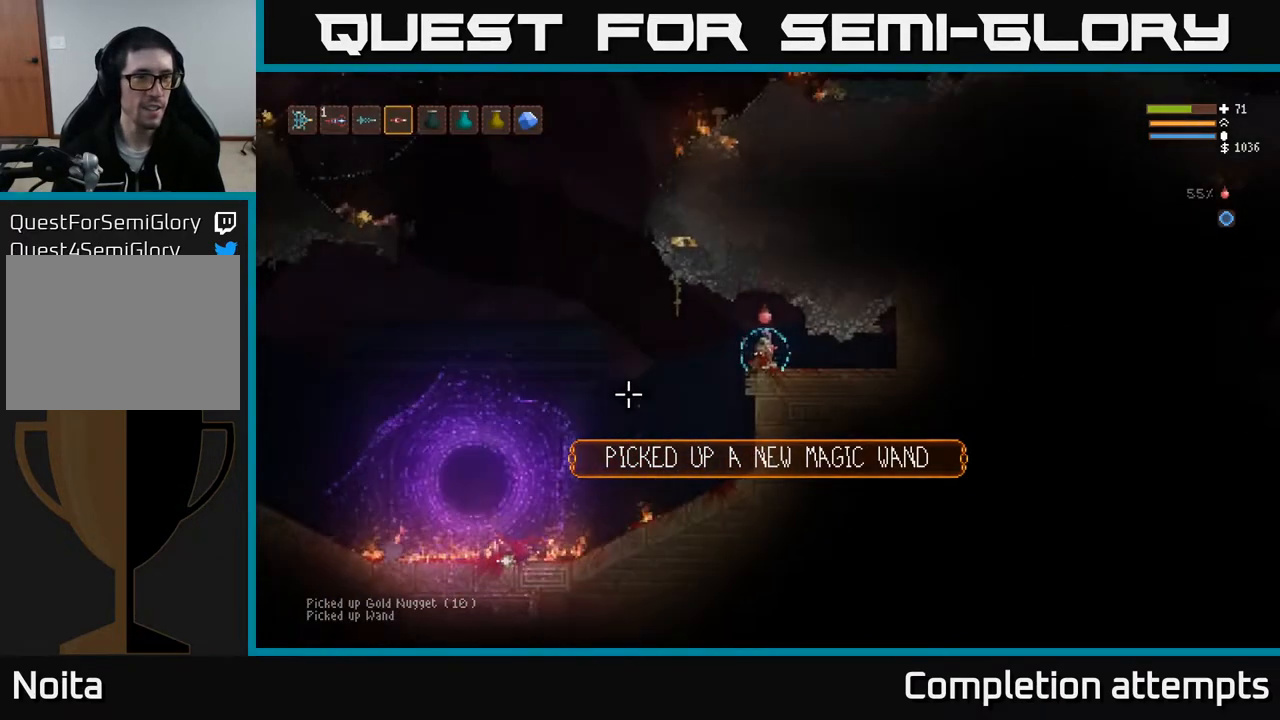
{"buttons": ["R2"], "left_stick": "center", "right_stick": "left", "events": [[17, "L1", "down"], [67, "L1", "up"], [150, "right_stick", "left"], [317, "R2", "down"]]}
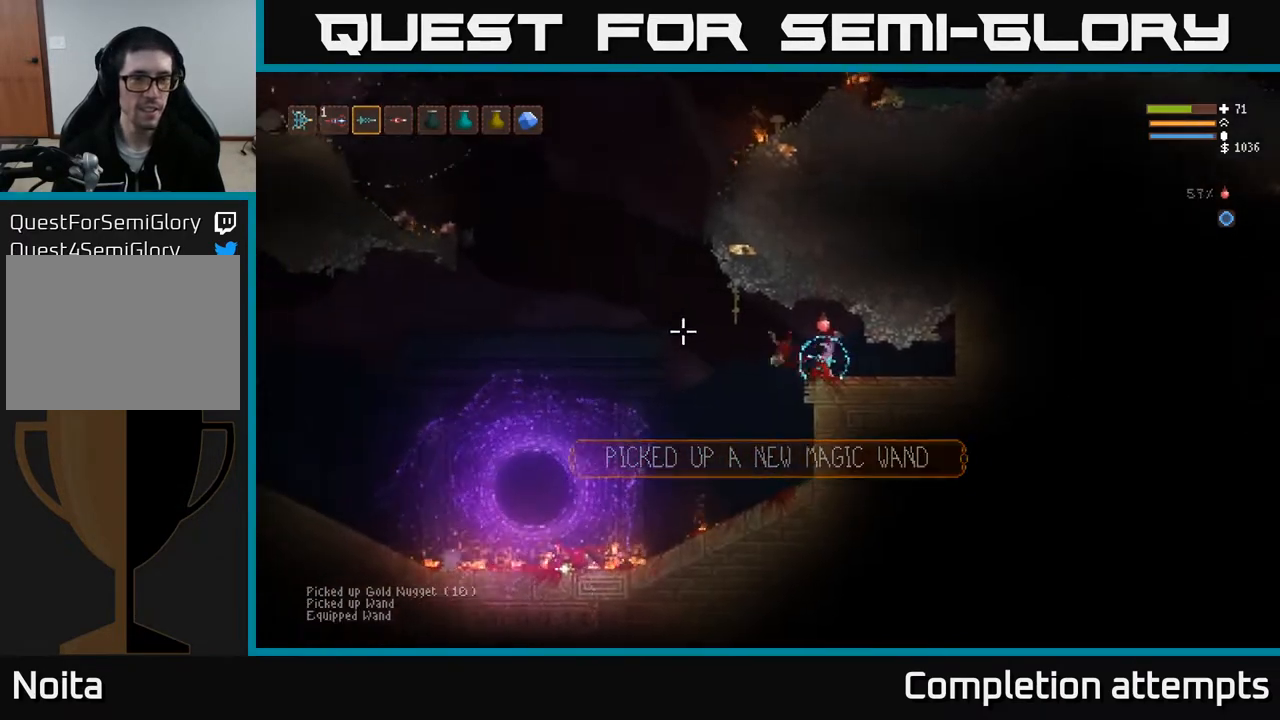
{"buttons": ["R2"], "left_stick": "left", "right_stick": "left", "events": [[267, "left_stick", "left"]]}
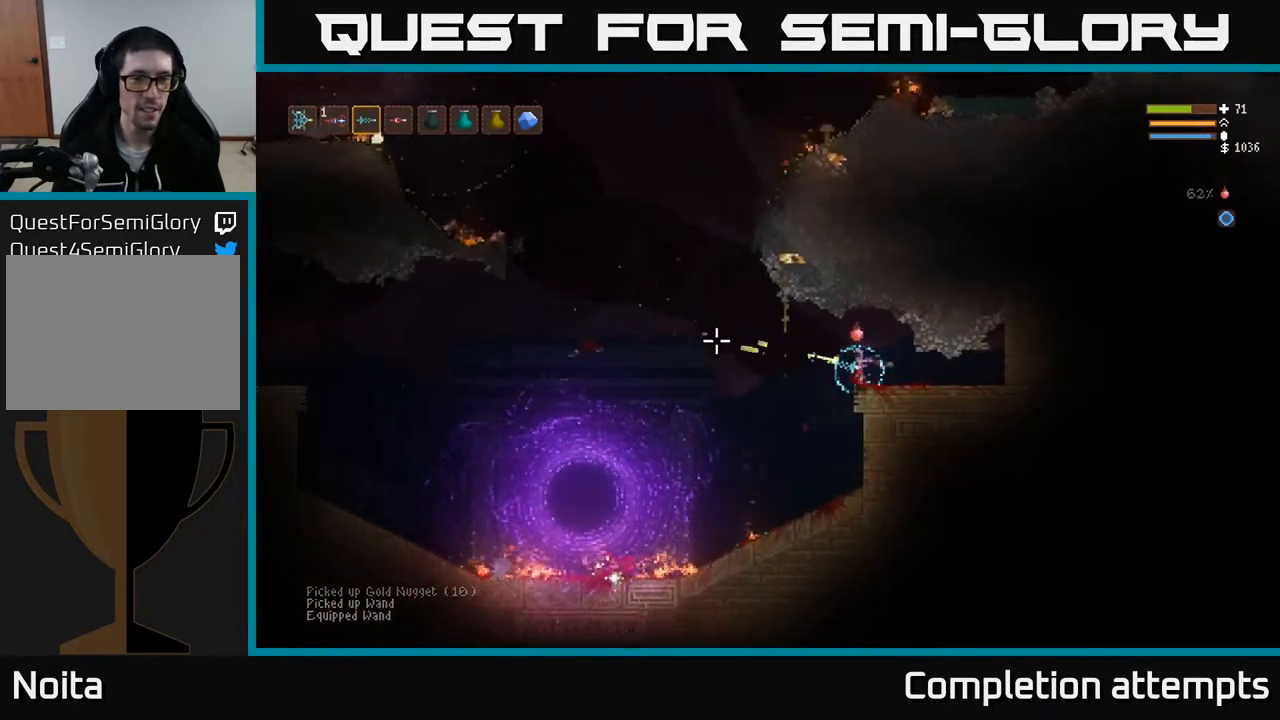
{"buttons": [], "left_stick": "left", "right_stick": "left", "events": [[33, "L2", "down"], [167, "L2", "up"], [267, "R2", "up"]]}
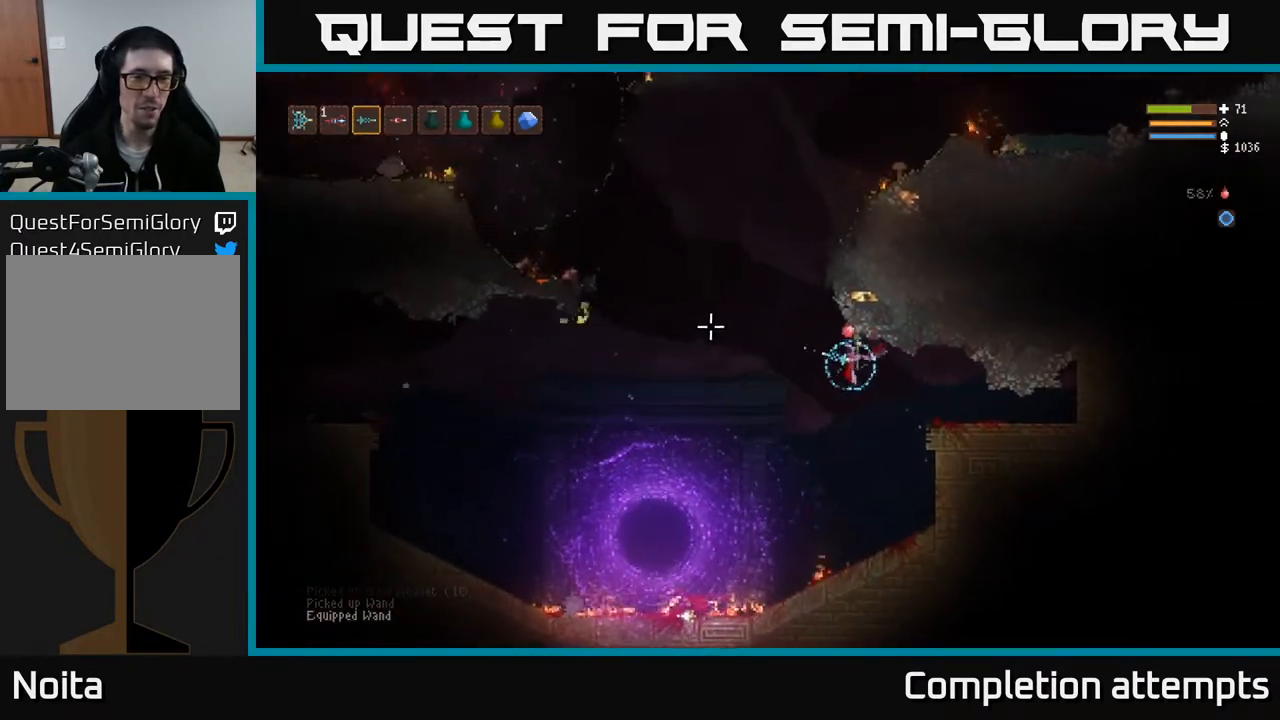
{"buttons": ["L2"], "left_stick": "left", "right_stick": "left", "events": [[83, "L2", "down"]]}
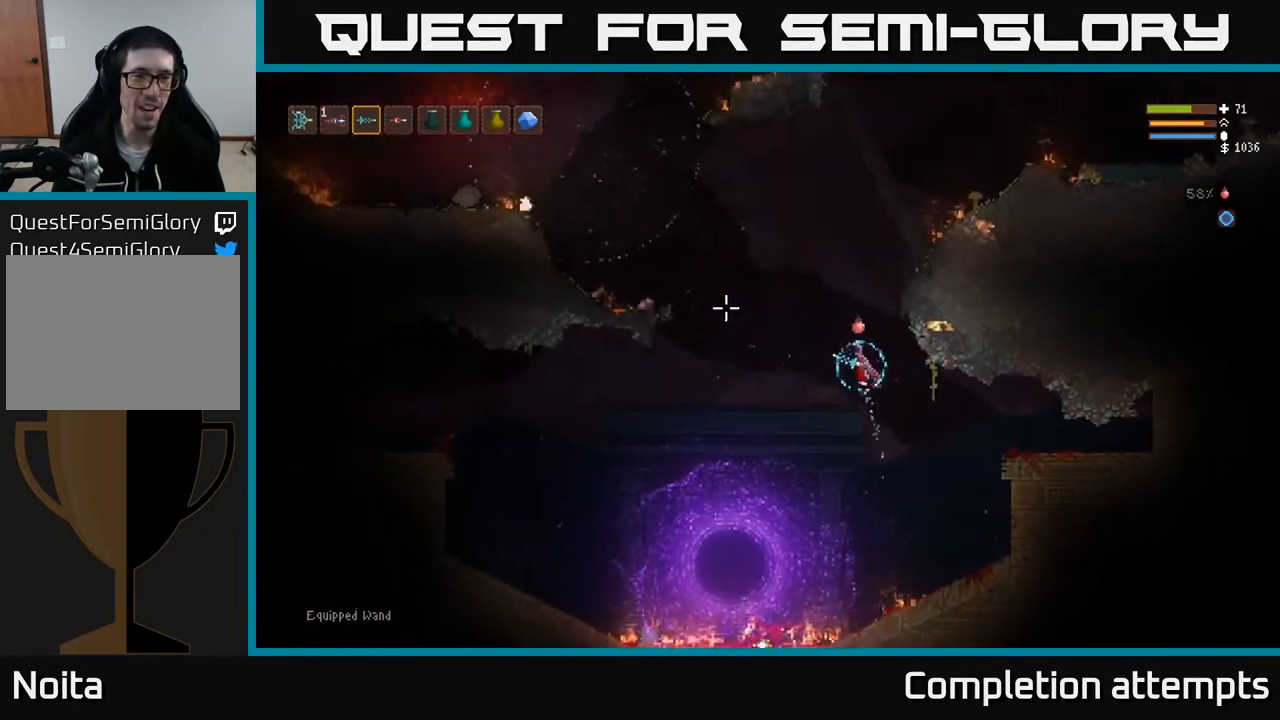
{"buttons": ["L2"], "left_stick": "right", "right_stick": "left", "events": [[100, "left_stick", "right"]]}
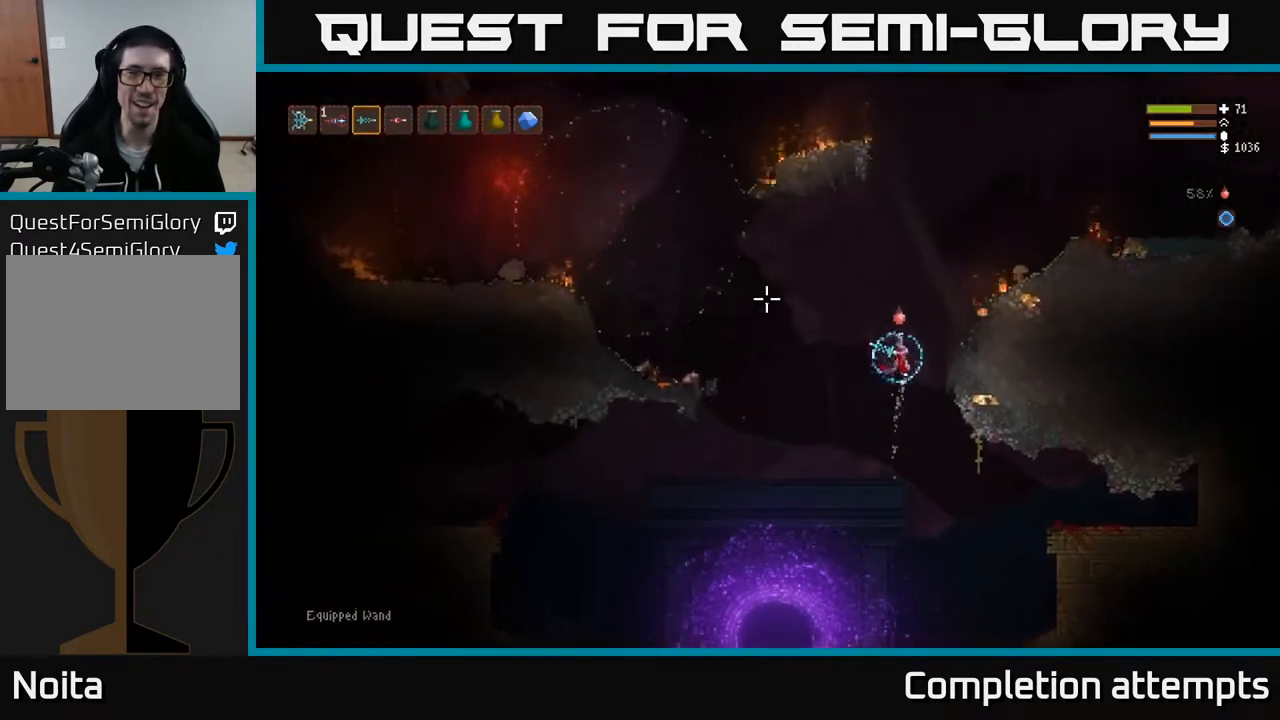
{"buttons": ["R2"], "left_stick": "center", "right_stick": "left", "events": [[50, "R2", "down"], [83, "L2", "up"], [300, "left_stick", "center"]]}
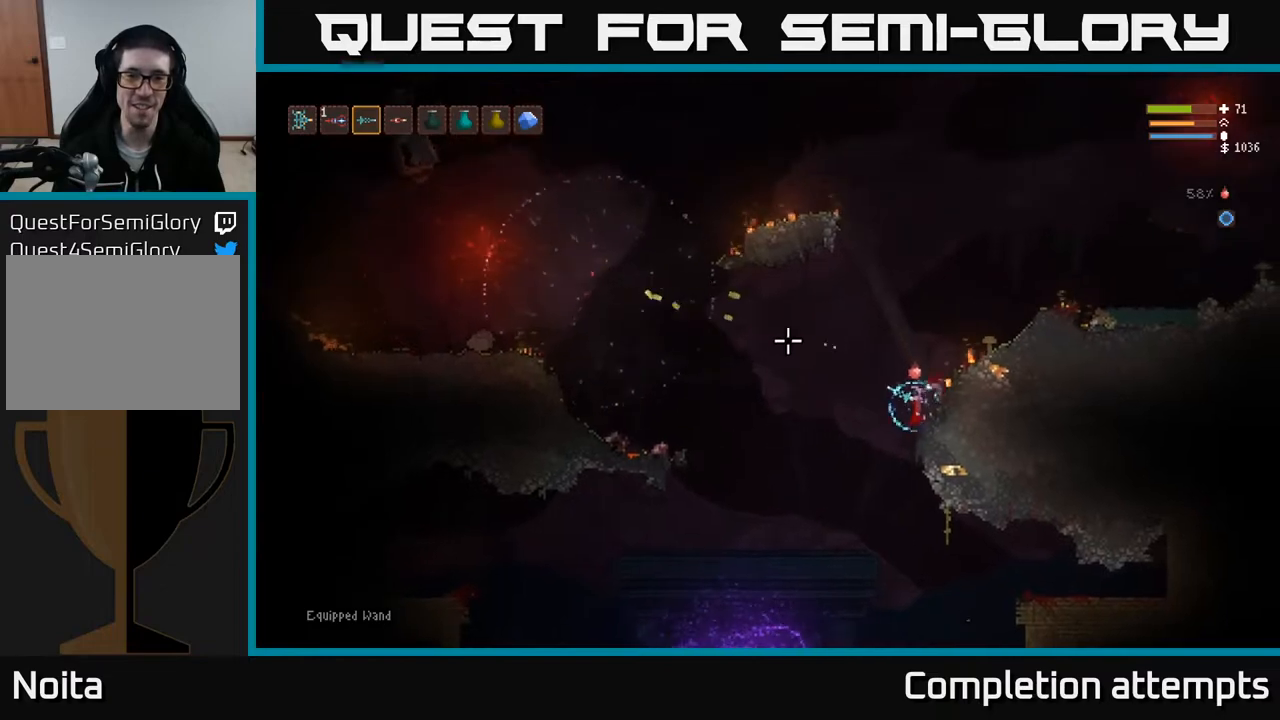
{"buttons": ["R2"], "left_stick": "center", "right_stick": "left", "events": []}
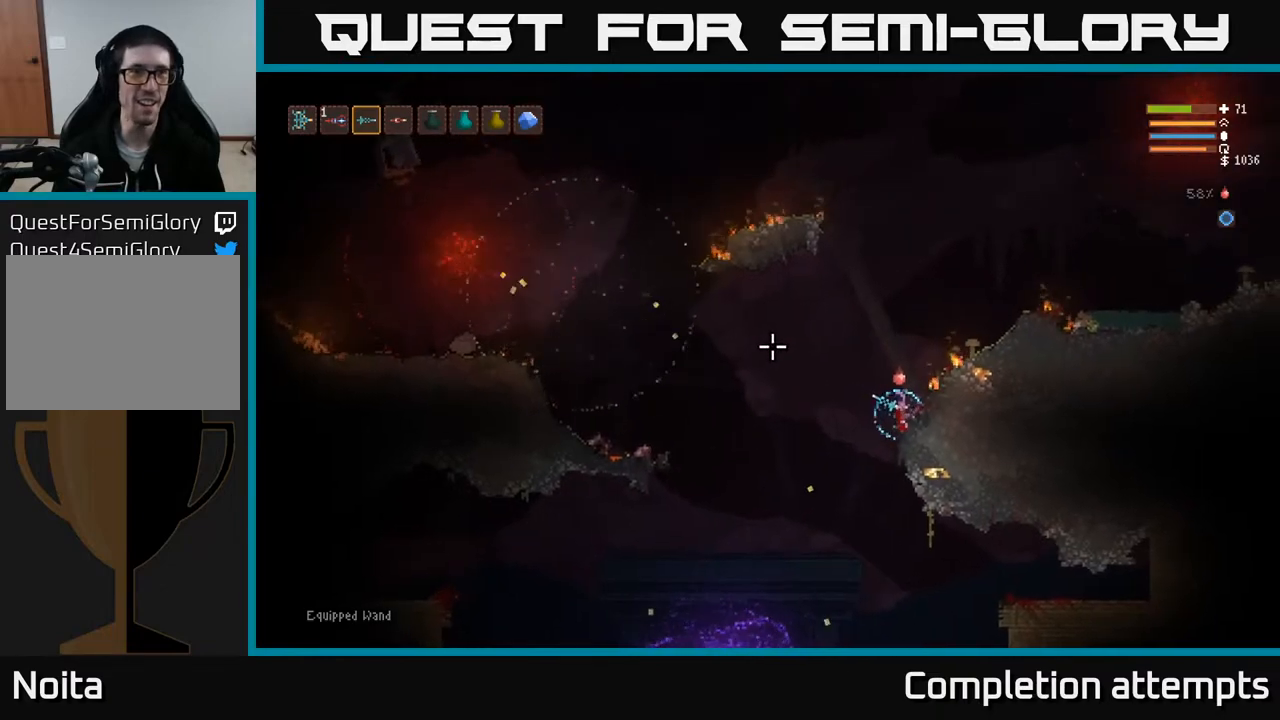
{"buttons": ["R2"], "left_stick": "center", "right_stick": "left", "events": []}
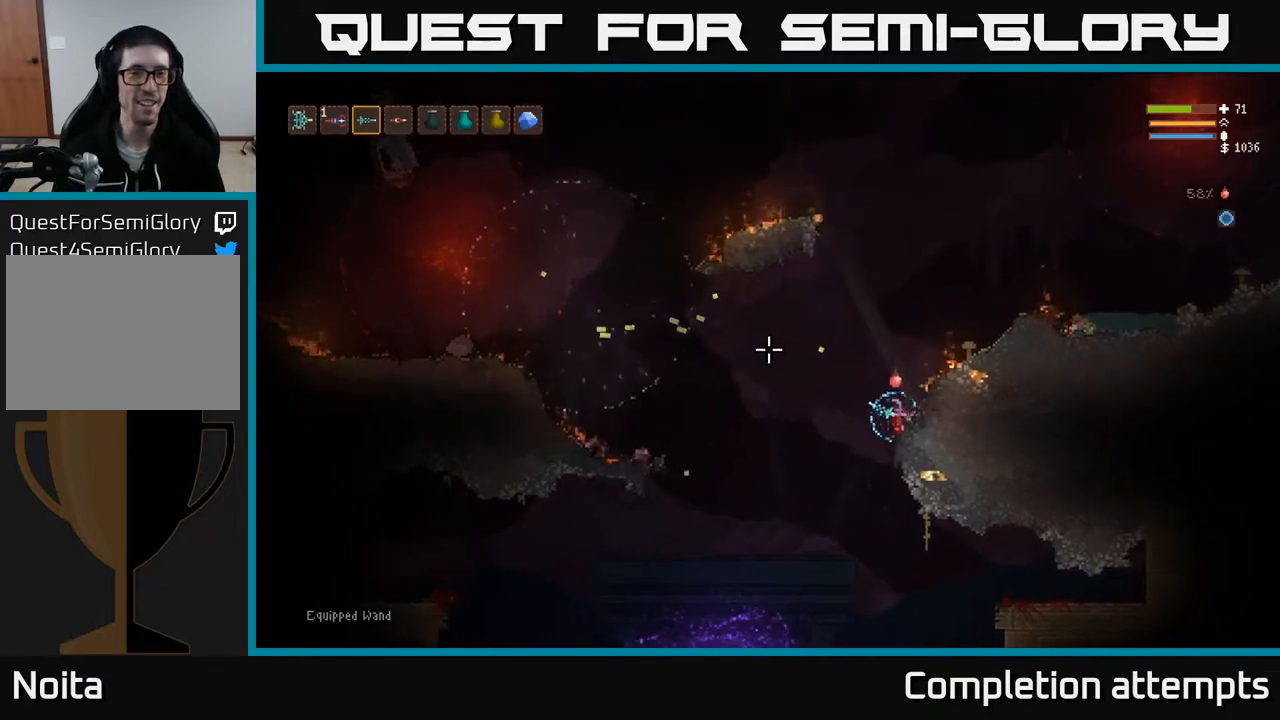
{"buttons": ["R2"], "left_stick": "center", "right_stick": "left", "events": []}
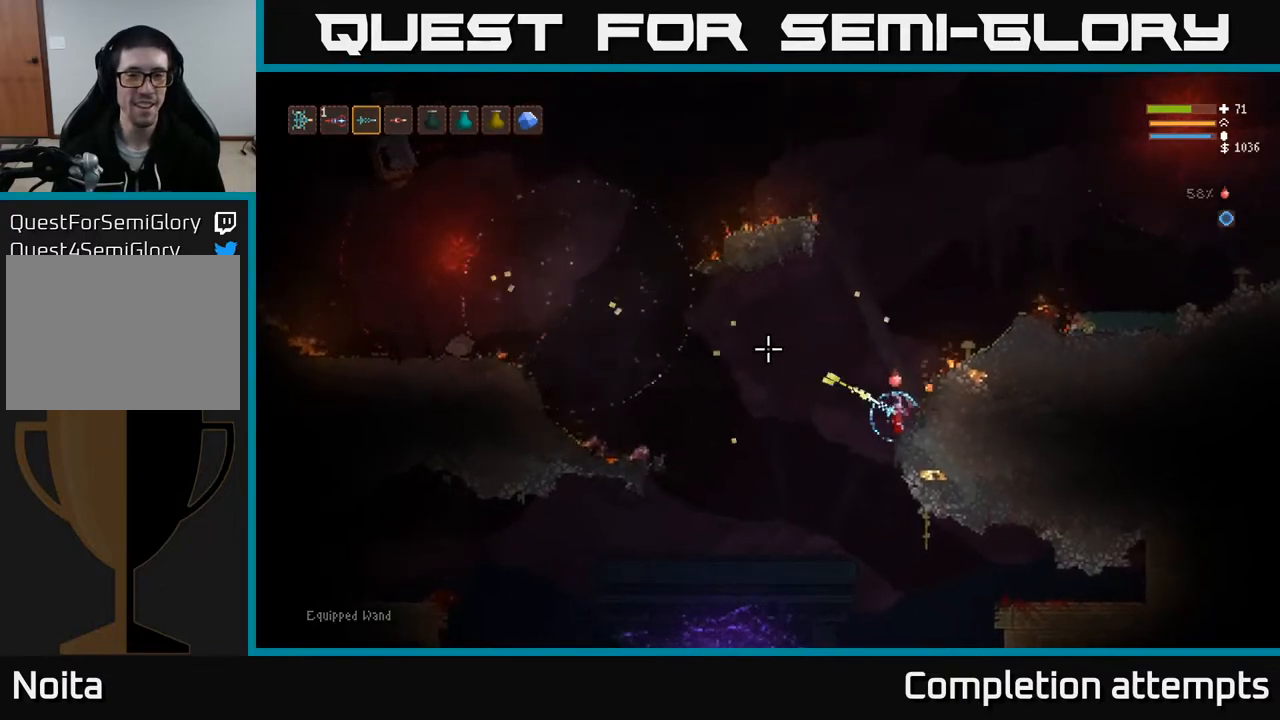
{"buttons": [], "left_stick": "center", "right_stick": "left", "events": [[183, "R2", "up"]]}
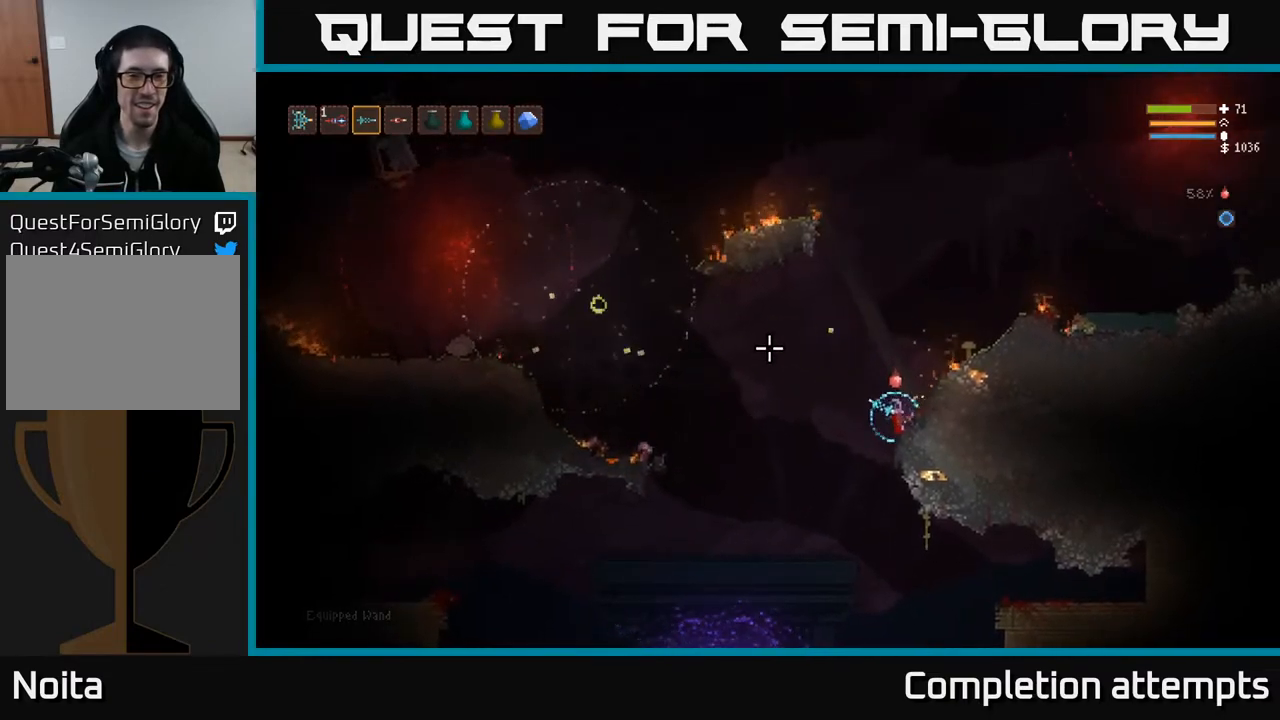
{"buttons": [], "left_stick": "left", "right_stick": "left", "events": [[250, "left_stick", "left"], [333, "L2", "down"], [467, "L2", "up"]]}
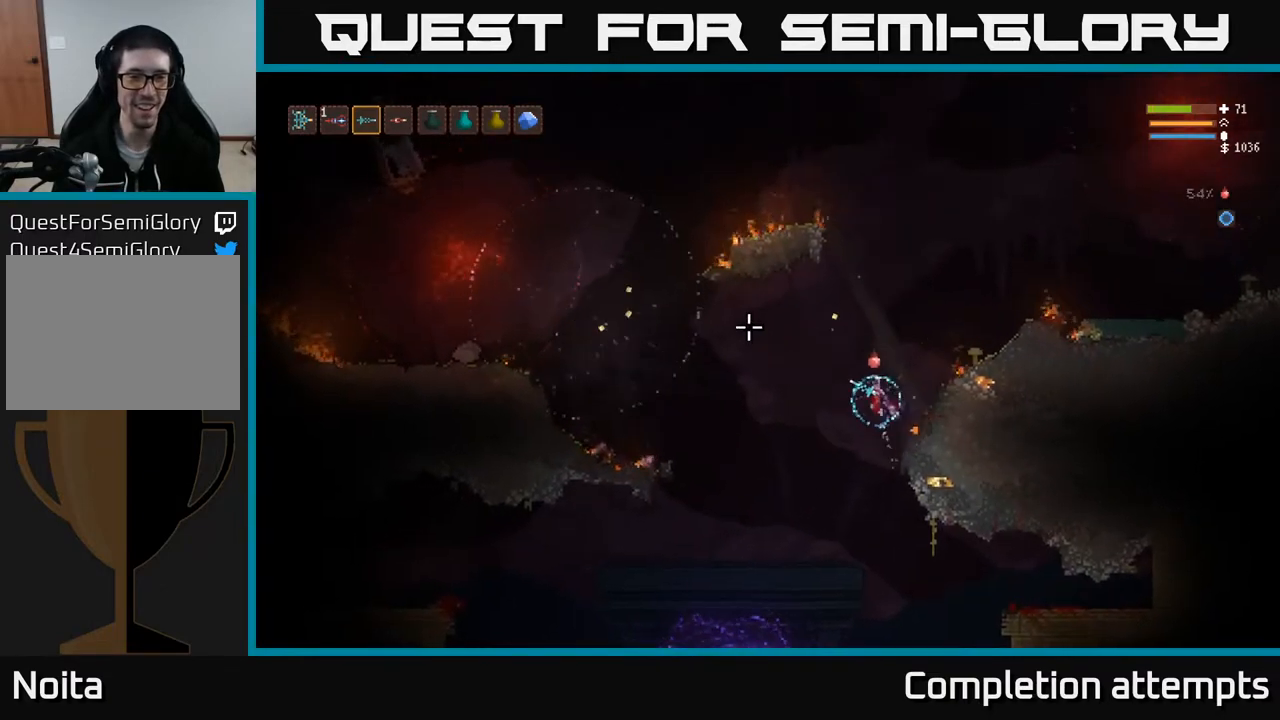
{"buttons": ["L2"], "left_stick": "left", "right_stick": "left", "events": [[383, "L2", "down"]]}
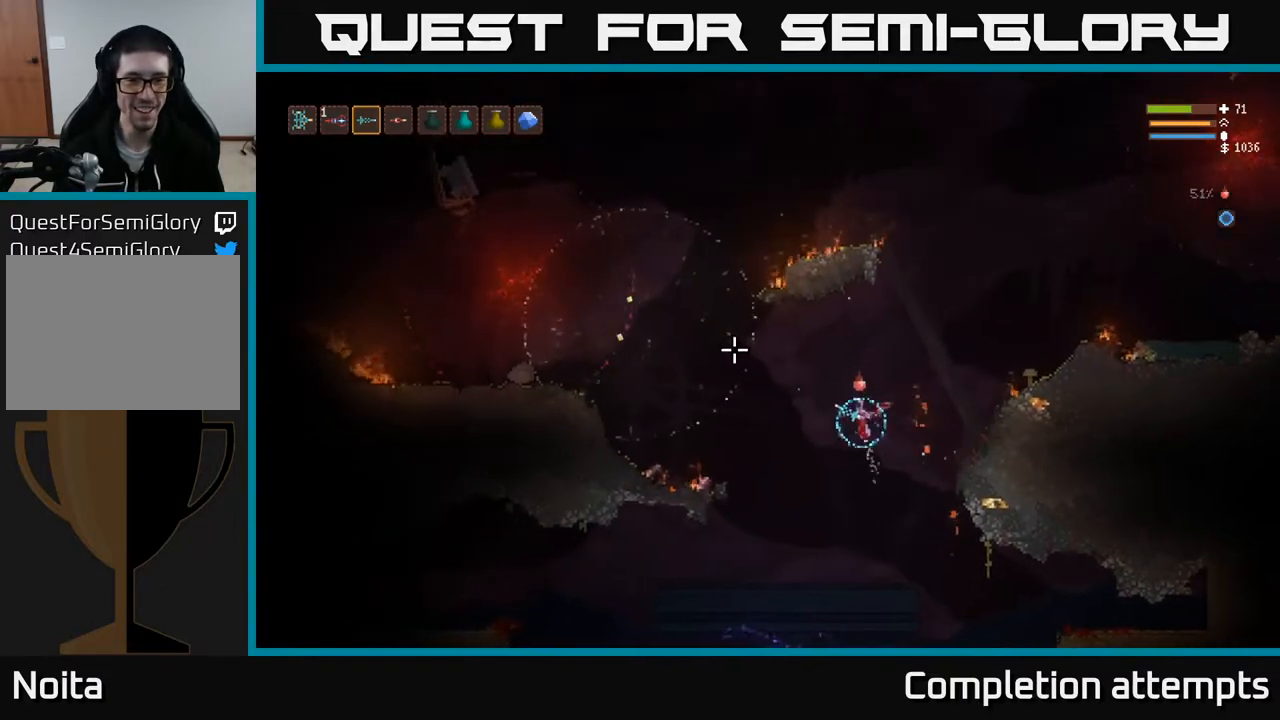
{"buttons": ["L2", "R2"], "left_stick": "left", "right_stick": "left", "events": [[17, "L2", "up"], [300, "L2", "down"], [467, "R2", "down"]]}
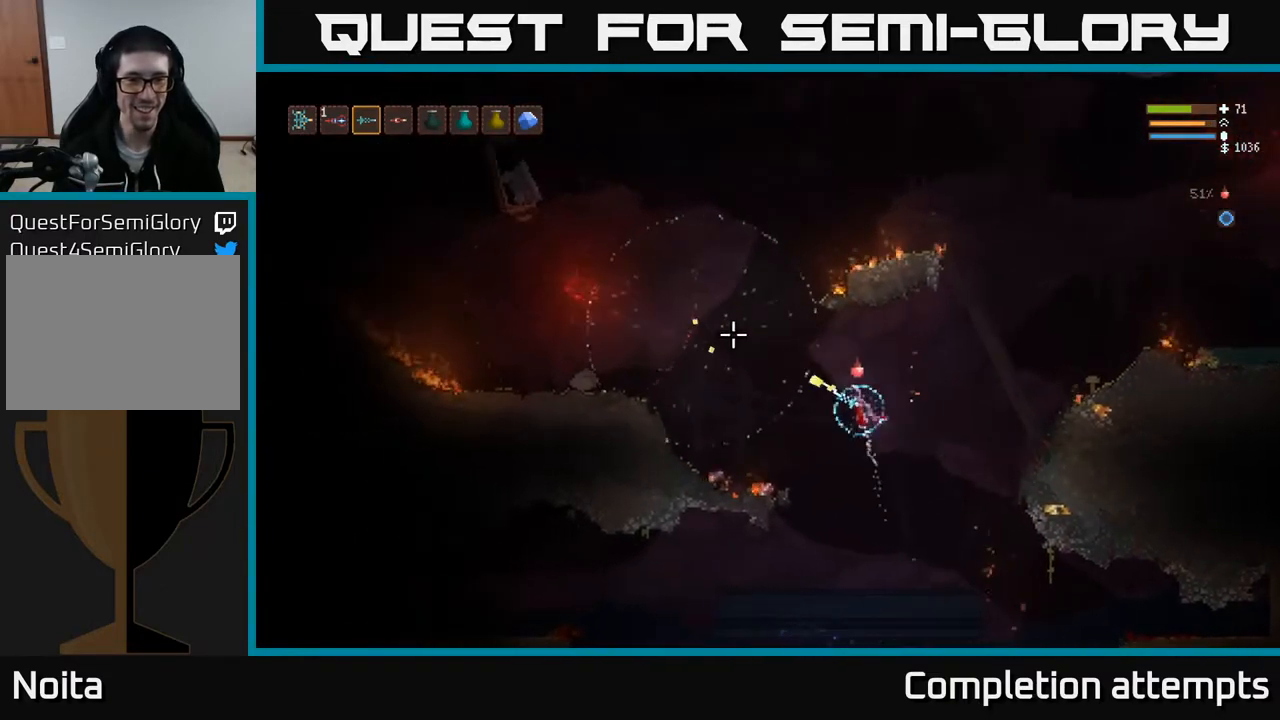
{"buttons": ["R2"], "left_stick": "left", "right_stick": "left", "events": [[150, "L2", "up"], [333, "L2", "down"], [500, "L2", "up"]]}
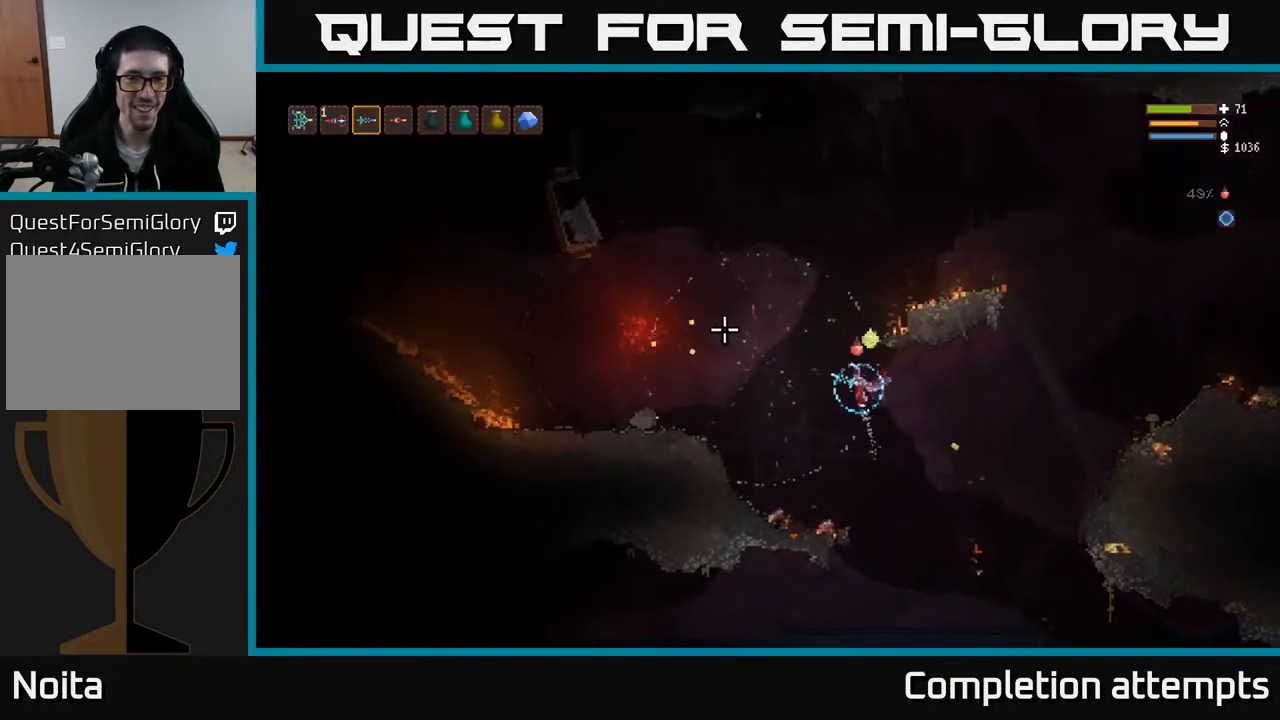
{"buttons": ["R2"], "left_stick": "left", "right_stick": "left", "events": [[250, "L2", "down"], [350, "L2", "up"]]}
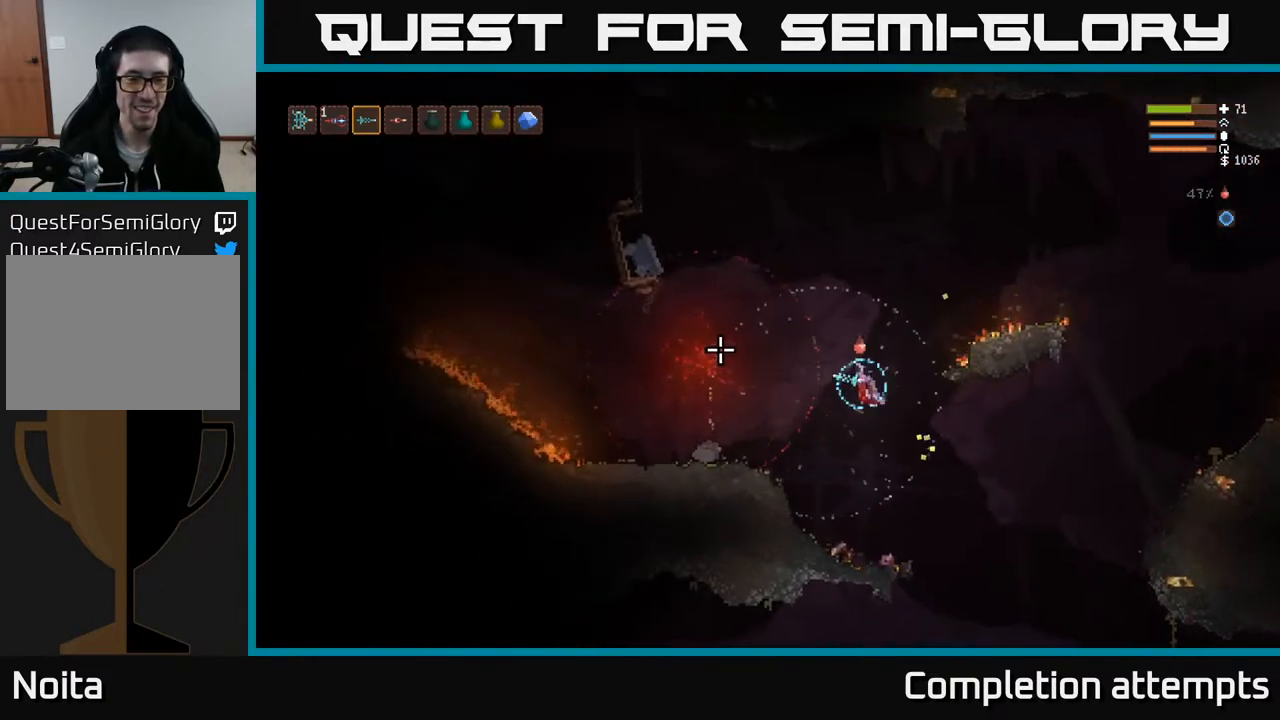
{"buttons": [], "left_stick": "left", "right_stick": "left", "events": [[33, "L2", "down"], [150, "L2", "up"], [150, "R2", "up"]]}
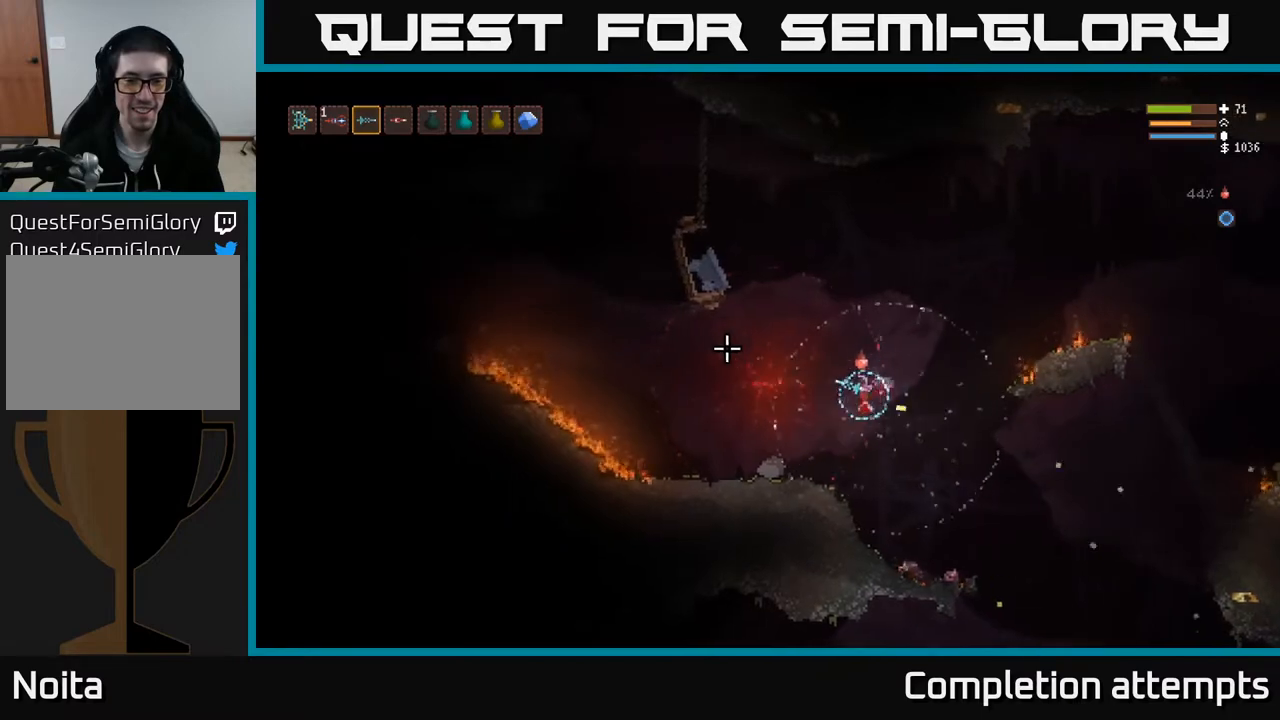
{"buttons": [], "left_stick": "left", "right_stick": "up-left", "events": [[17, "L2", "down"], [50, "right_stick", "up-left"], [133, "L2", "up"]]}
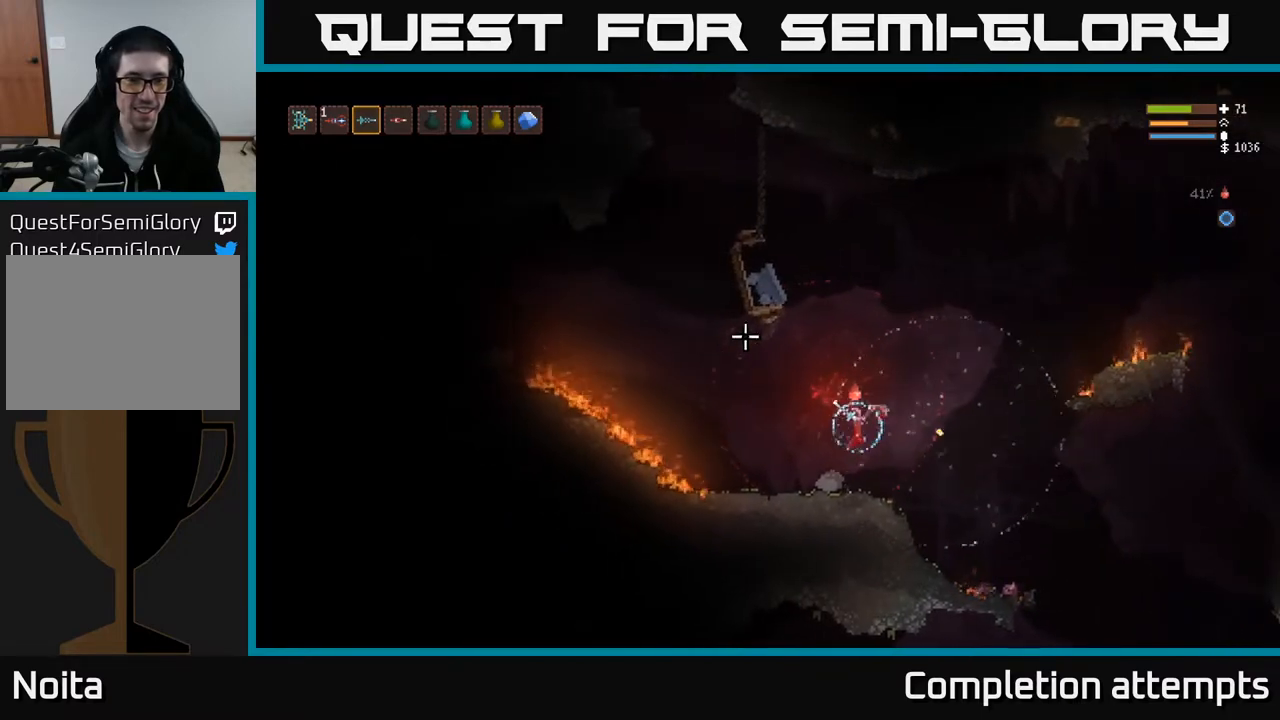
{"buttons": [], "left_stick": "left", "right_stick": "up-left", "events": []}
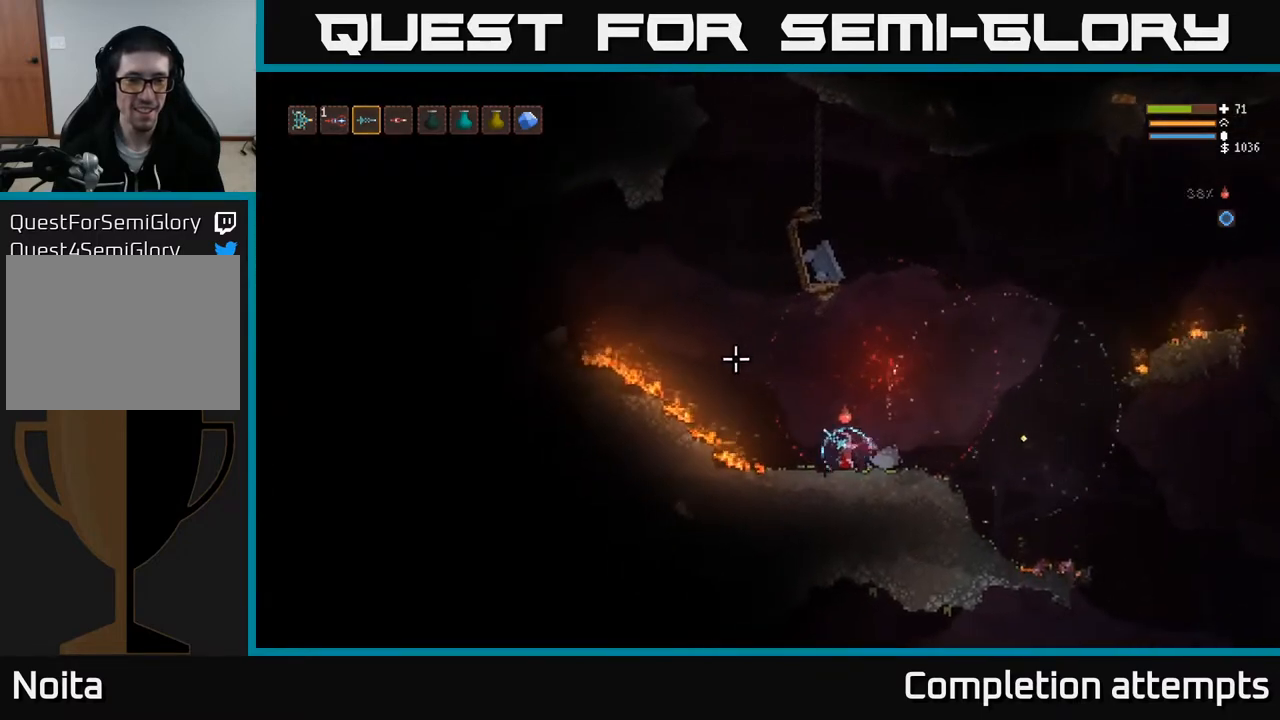
{"buttons": ["L2", "R2"], "left_stick": "left", "right_stick": "up-left", "events": [[100, "L2", "down"], [500, "R2", "down"]]}
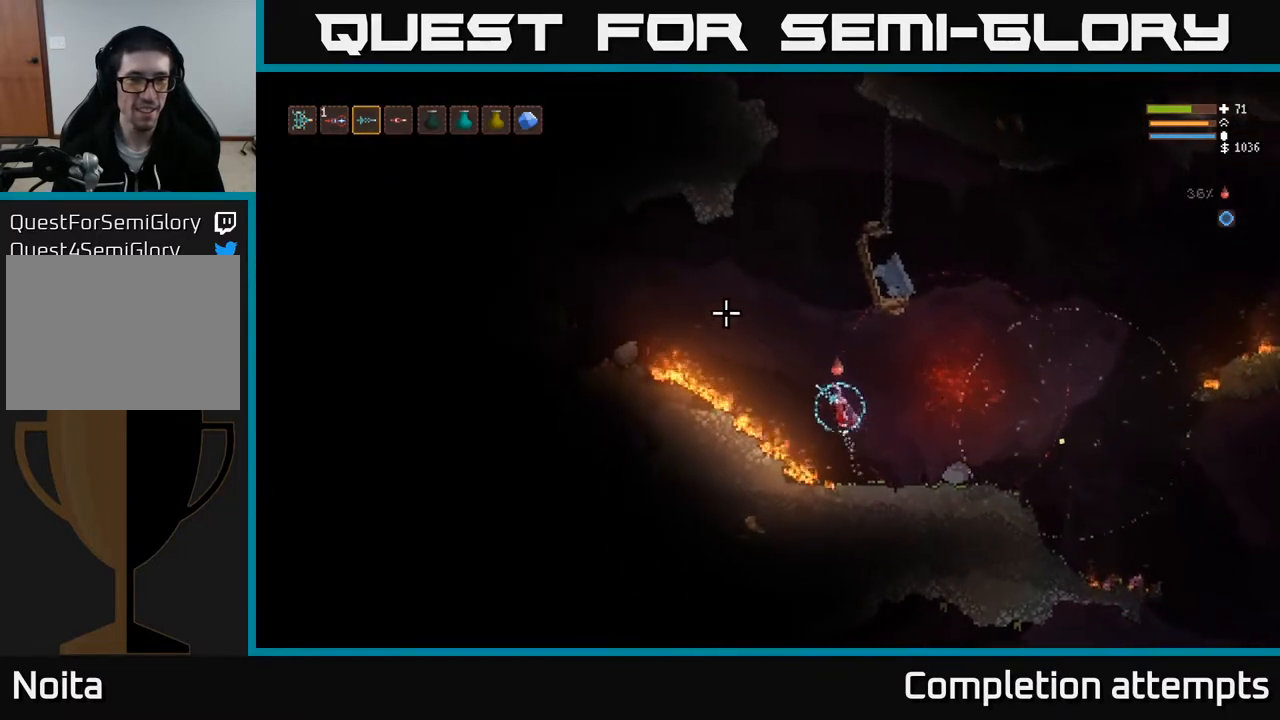
{"buttons": ["L2"], "left_stick": "right", "right_stick": "up-left", "events": [[83, "left_stick", "center"], [133, "L2", "up"], [133, "R2", "up"], [283, "left_stick", "left"], [350, "R2", "down"], [400, "left_stick", "center"], [450, "L2", "down"], [450, "left_stick", "right"], [483, "R2", "up"]]}
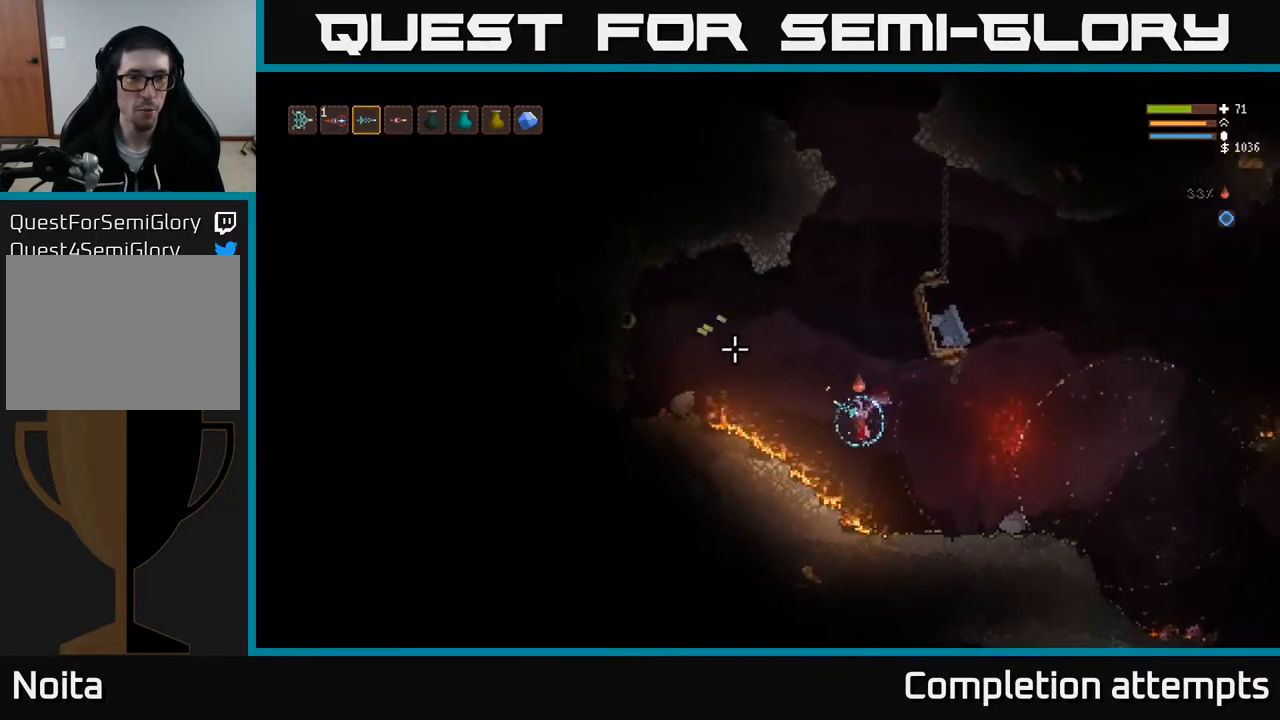
{"buttons": [], "left_stick": "right", "right_stick": "up-left", "events": [[100, "L2", "up"], [117, "R2", "down"], [267, "R2", "up"]]}
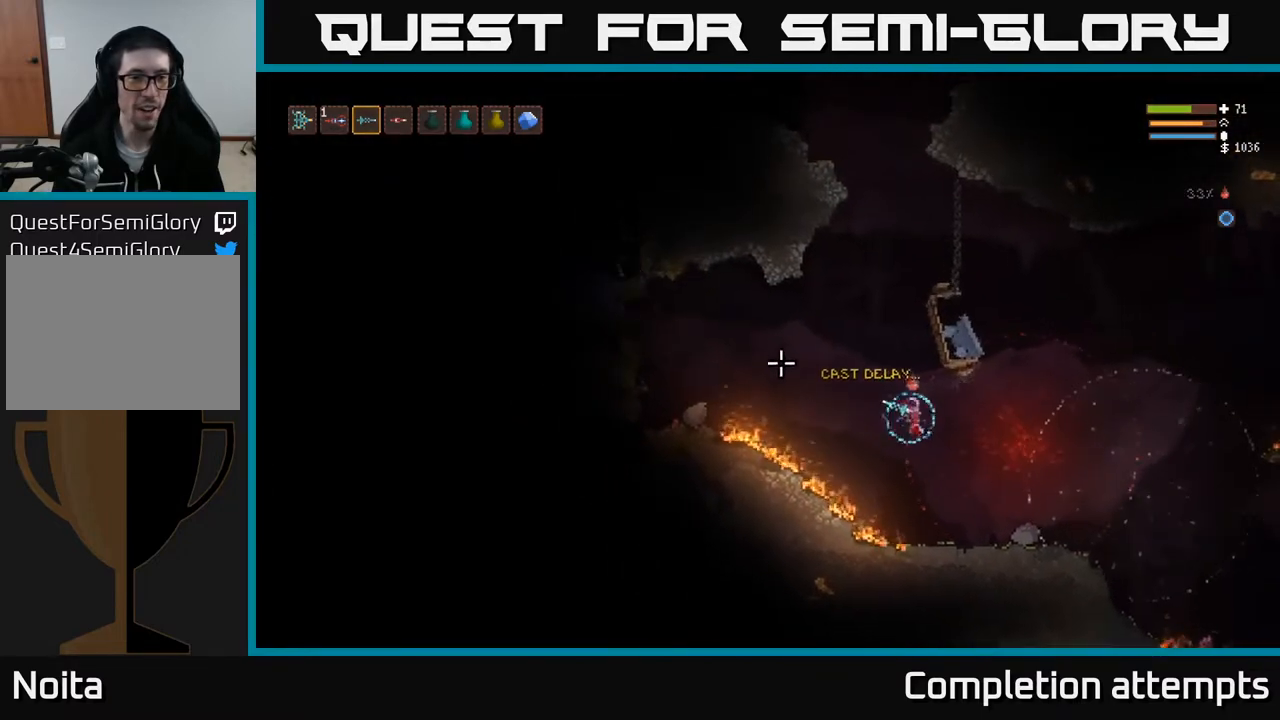
{"buttons": ["L2"], "left_stick": "center", "right_stick": "up-left", "events": [[300, "left_stick", "center"], [367, "left_stick", "left"], [483, "left_stick", "center"], [500, "L2", "down"]]}
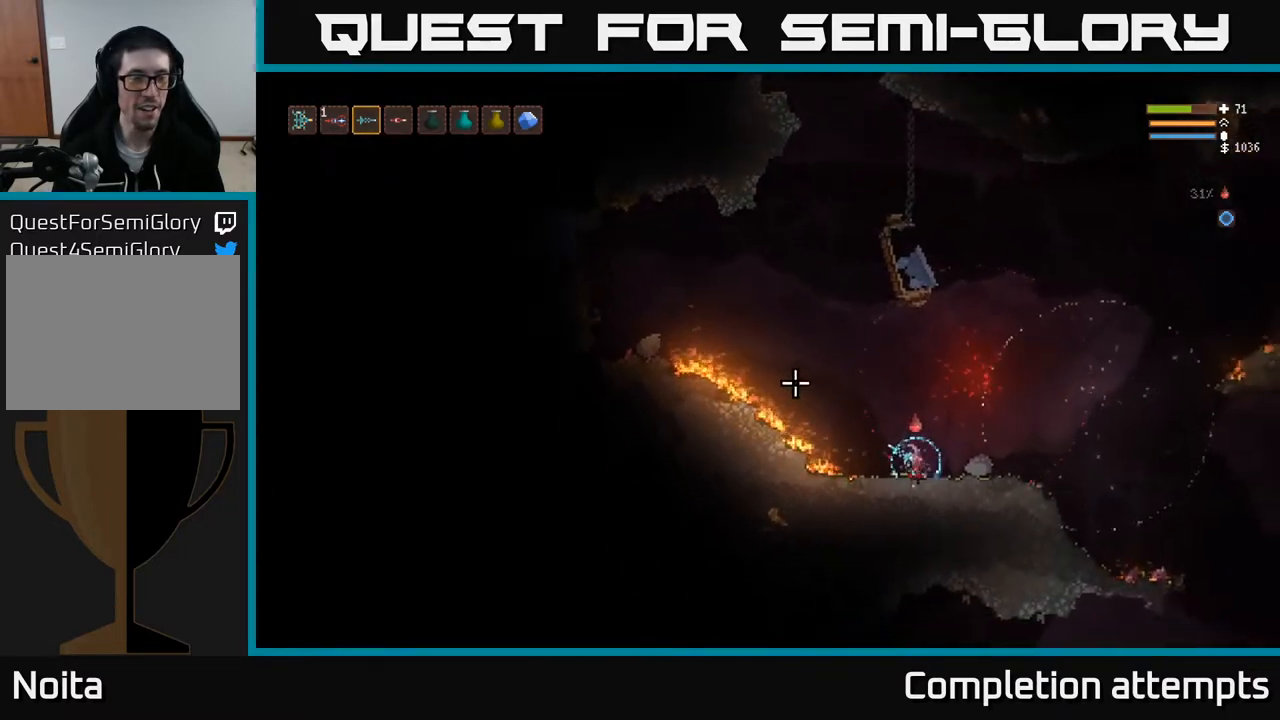
{"buttons": [], "left_stick": "left", "right_stick": "up-left", "events": [[67, "left_stick", "left"], [450, "L2", "up"]]}
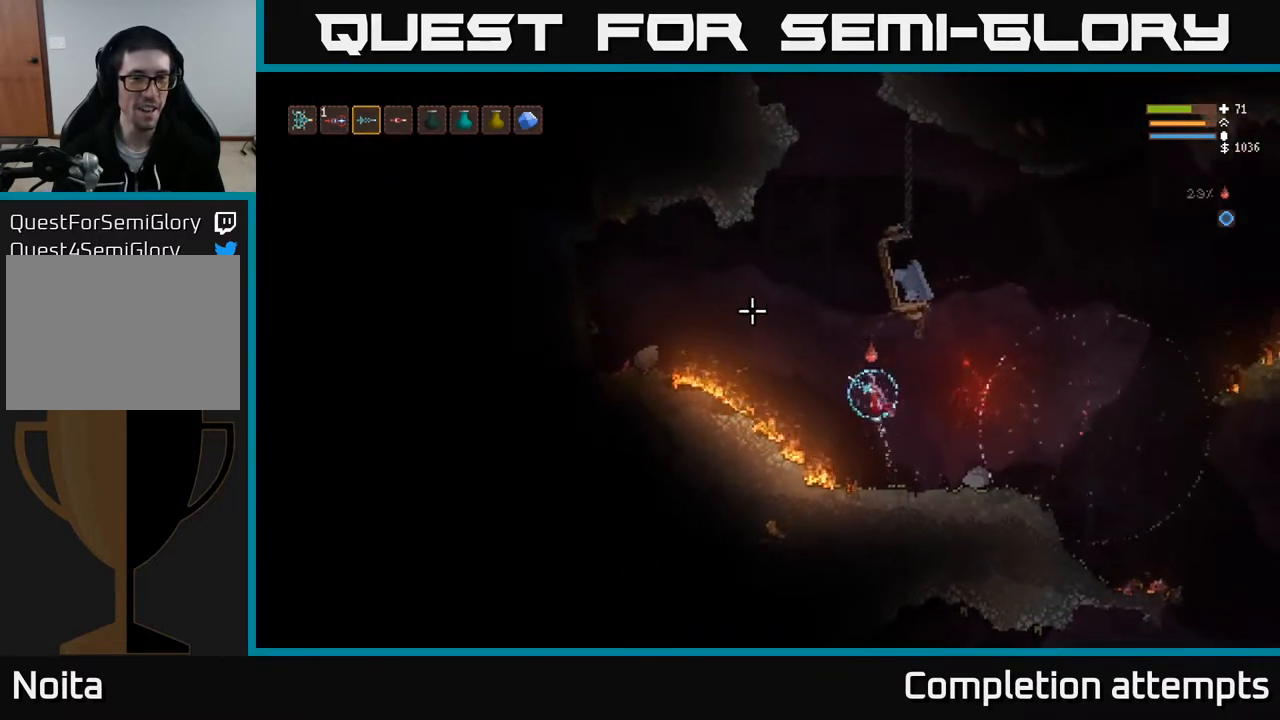
{"buttons": [], "left_stick": "center", "right_stick": "up-left", "events": [[50, "L2", "down"], [283, "R2", "down"], [400, "L2", "up"], [417, "R2", "up"], [467, "left_stick", "center"]]}
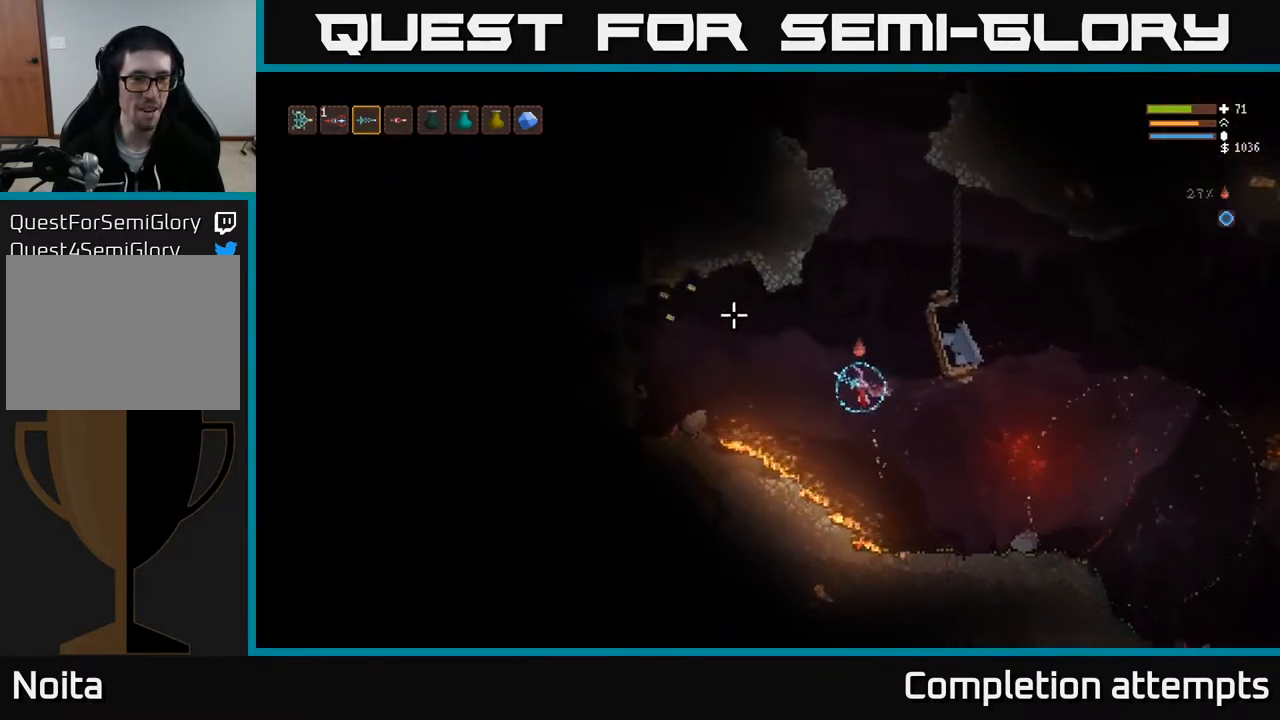
{"buttons": ["L2", "R2"], "left_stick": "right", "right_stick": "left", "events": [[117, "R2", "down"], [167, "L2", "down"], [267, "R2", "up"], [300, "right_stick", "left"], [317, "L2", "up"], [433, "R2", "down"], [450, "left_stick", "right"], [483, "L2", "down"]]}